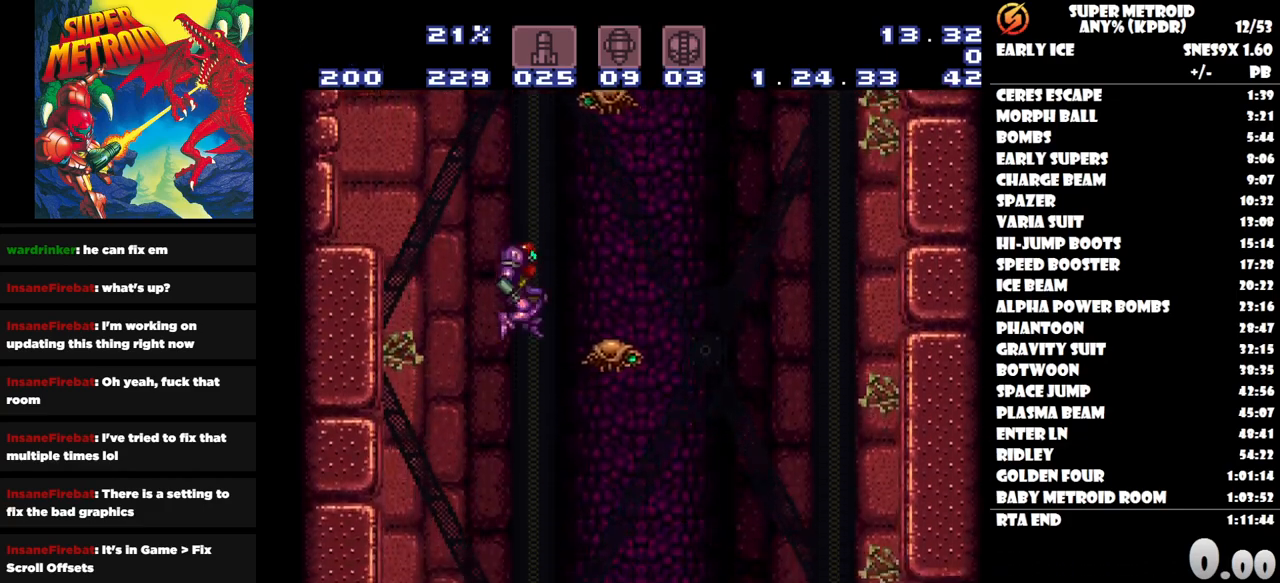
Gameplay with a controller (Nintendo layout); each line is a JSON object with the inputs held at the frame after it. "button_events" lists button changes between this image and that frame as [ms after this image, input, new state], when the widget could be followed in between (sticks are given only as held states). Not read: A L1 L2 L3 R1 R2 R3 left_stick right_stick.
{"buttons": [], "button_events": []}
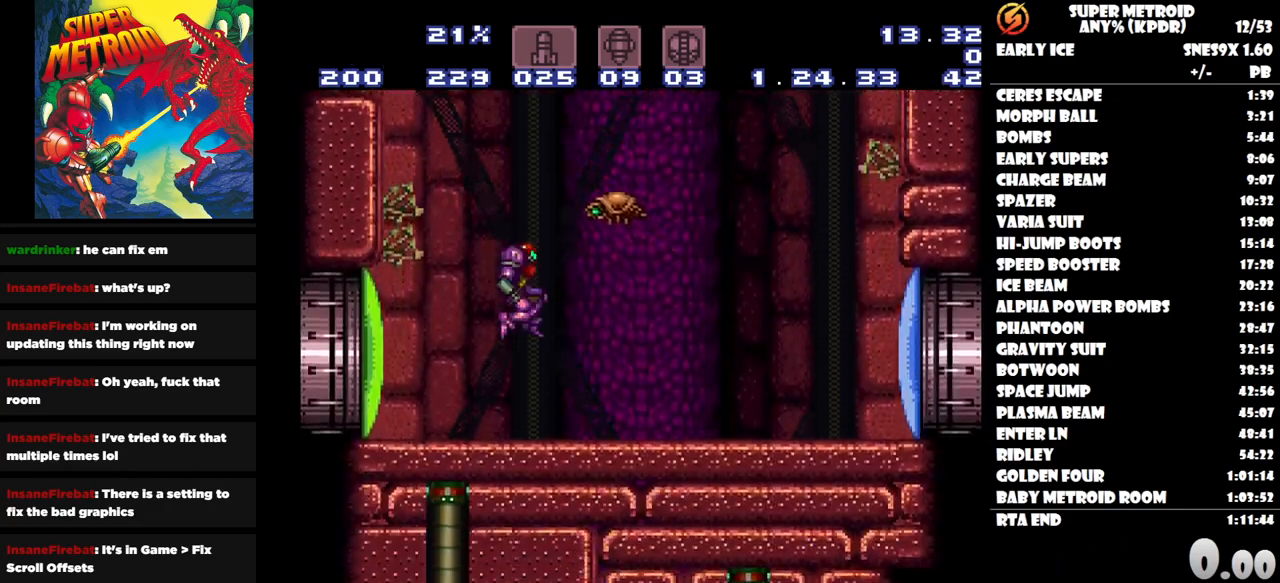
{"buttons": ["DPAD_RIGHT"], "button_events": [[83, "DPAD_RIGHT", "down"], [117, "Y", "down"], [183, "Y", "up"]]}
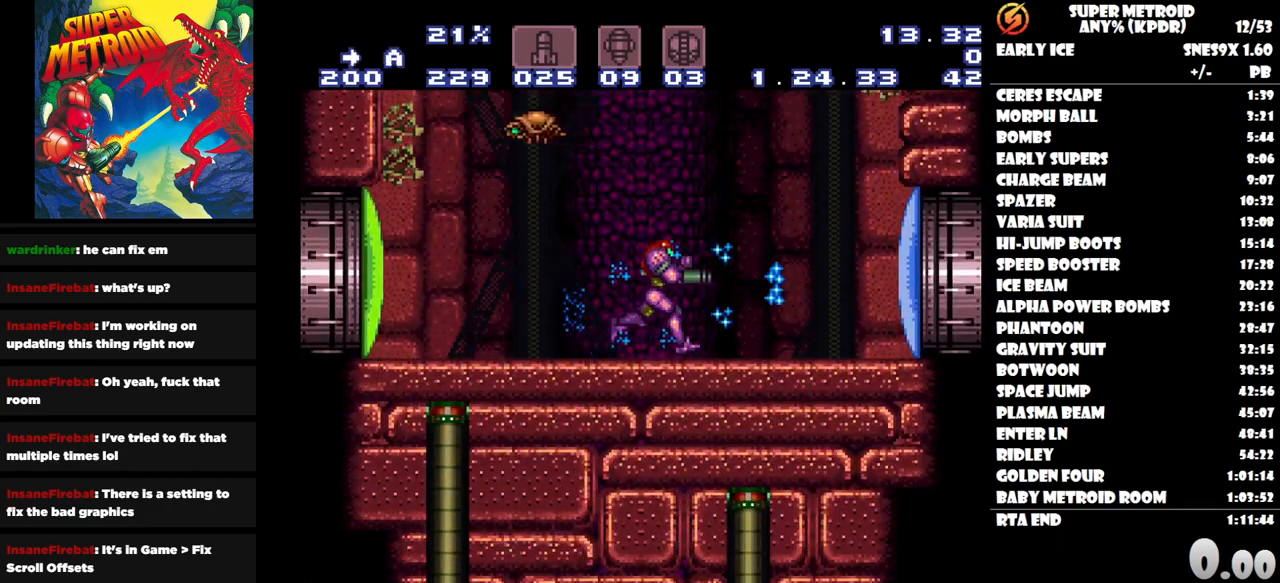
{"buttons": ["B", "DPAD_RIGHT"], "button_events": [[300, "B", "down"]]}
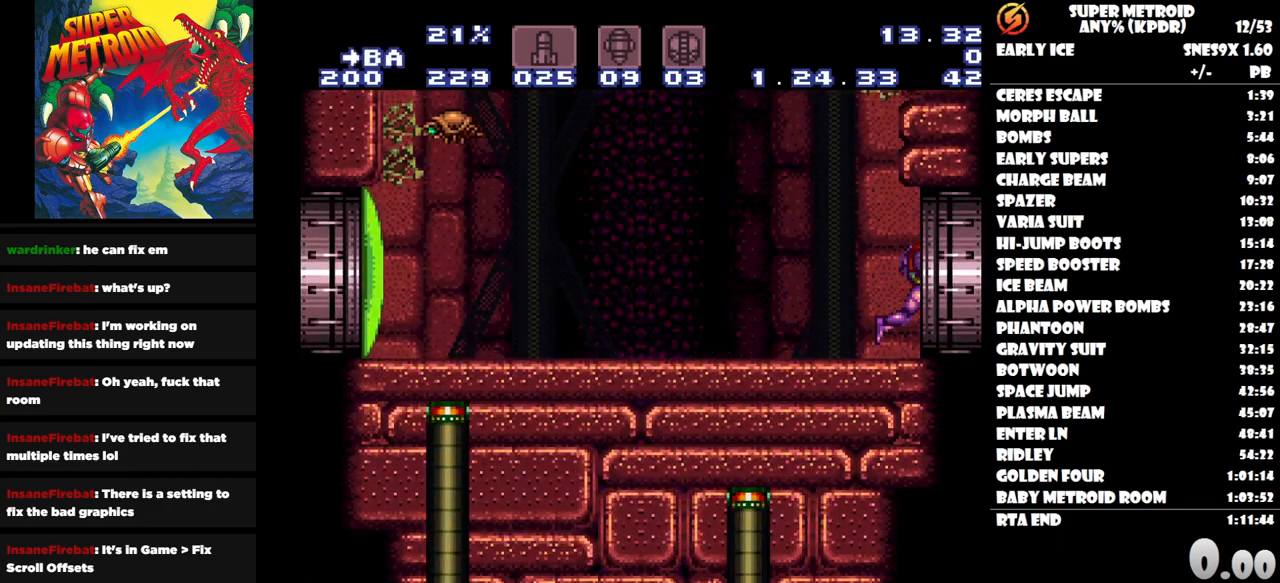
{"buttons": [], "button_events": [[300, "B", "up"], [333, "DPAD_RIGHT", "up"]]}
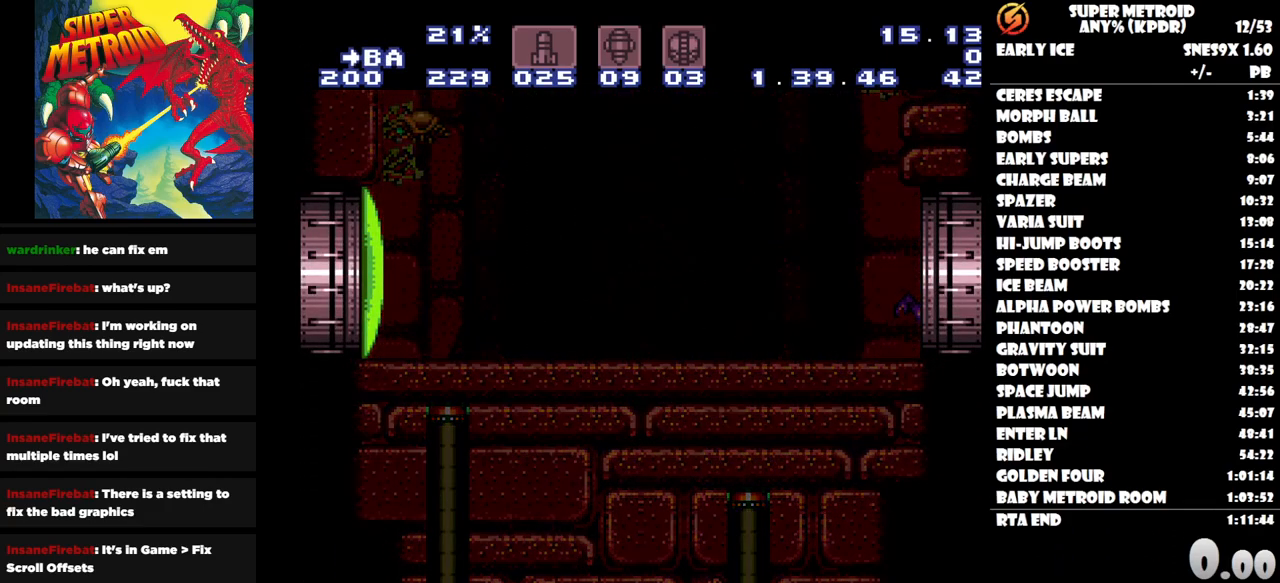
{"buttons": [], "button_events": []}
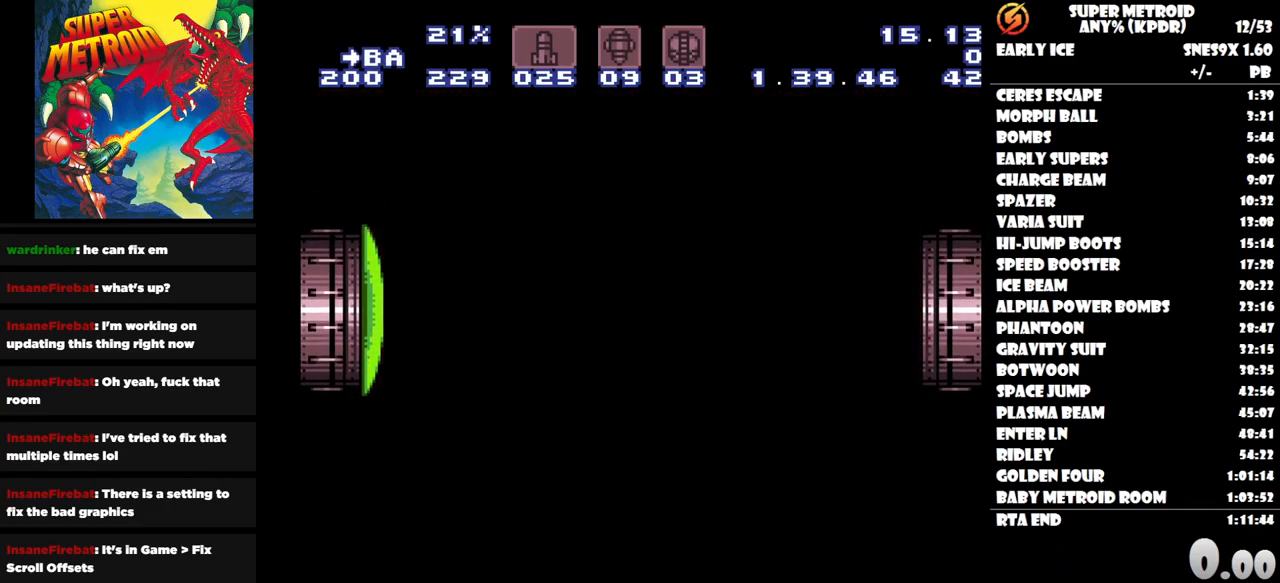
{"buttons": [], "button_events": []}
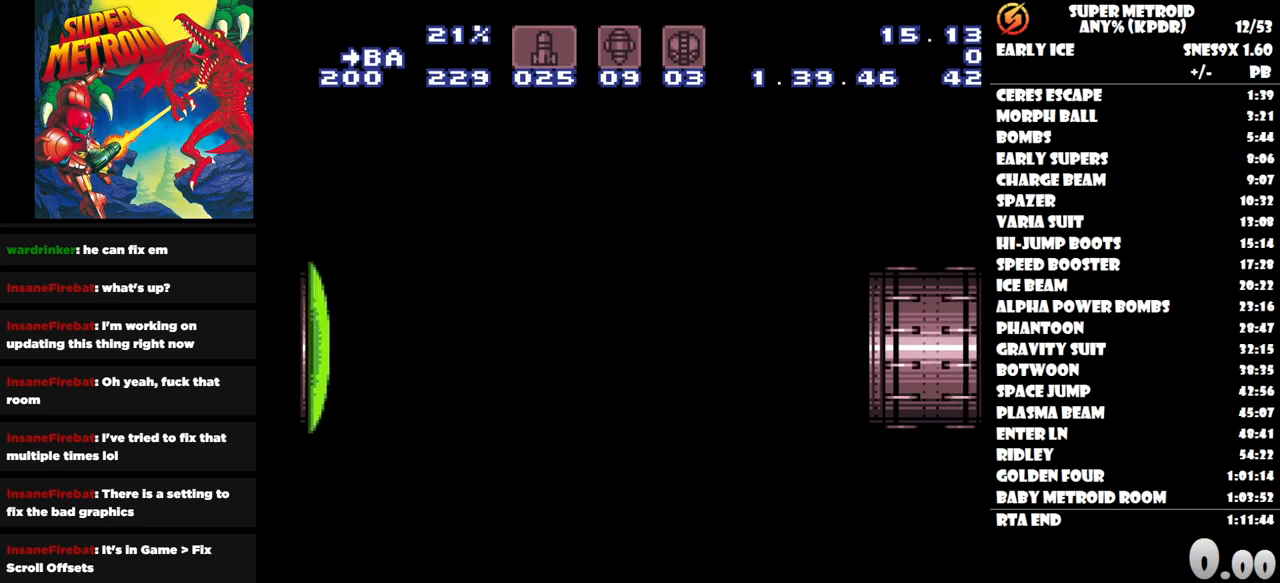
{"buttons": ["DPAD_LEFT"], "button_events": [[117, "DPAD_LEFT", "down"]]}
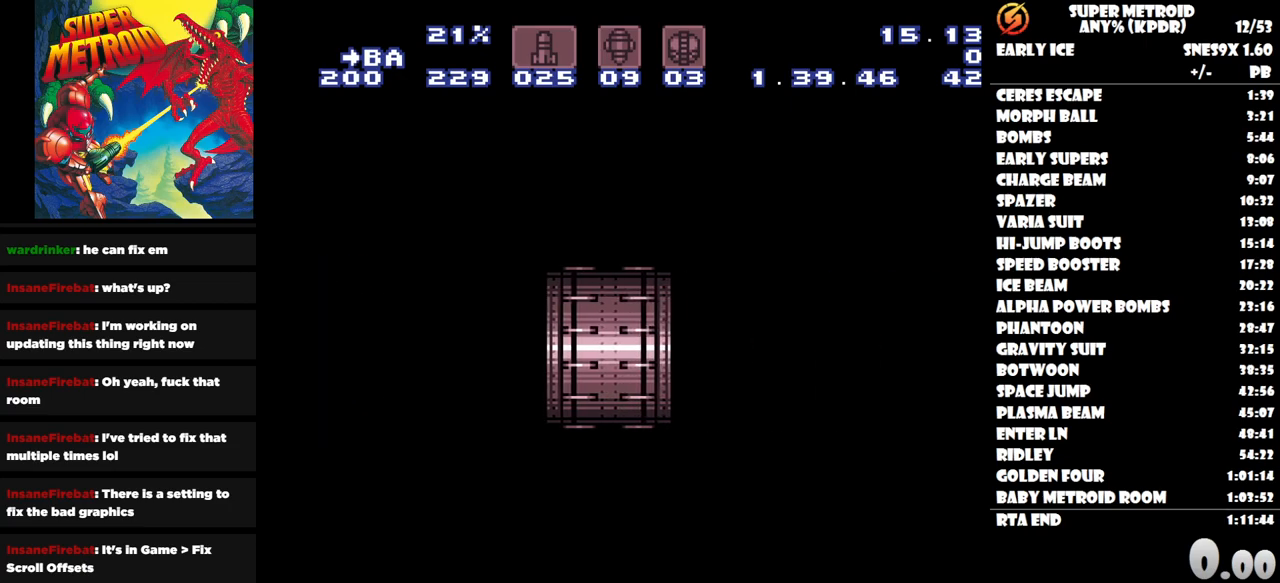
{"buttons": [], "button_events": [[450, "DPAD_LEFT", "up"]]}
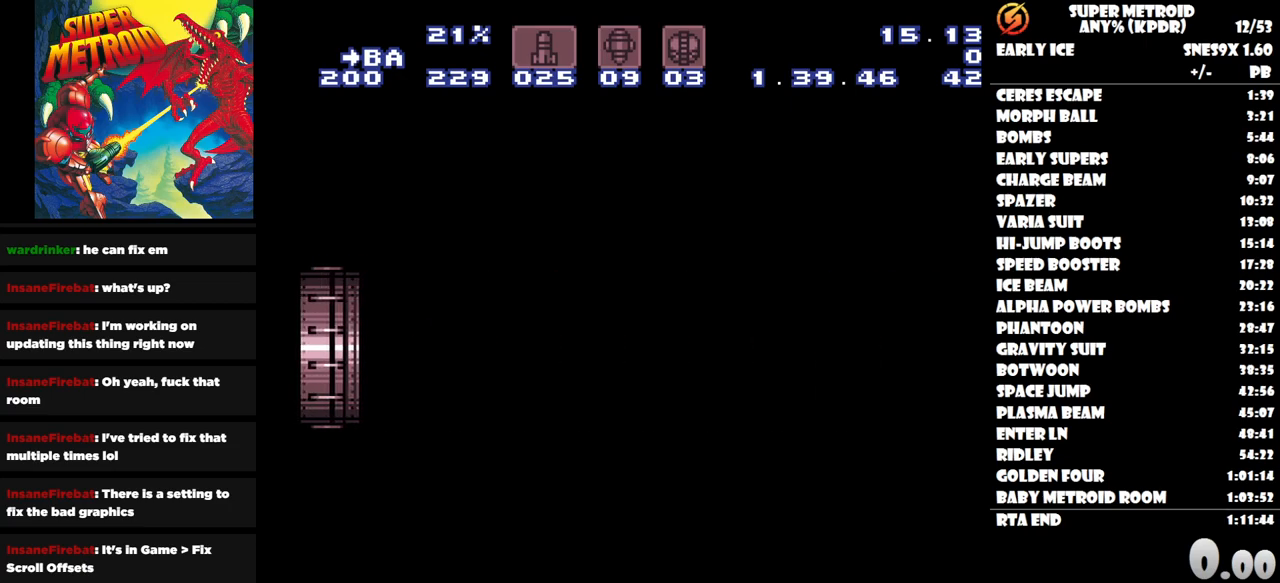
{"buttons": [], "button_events": []}
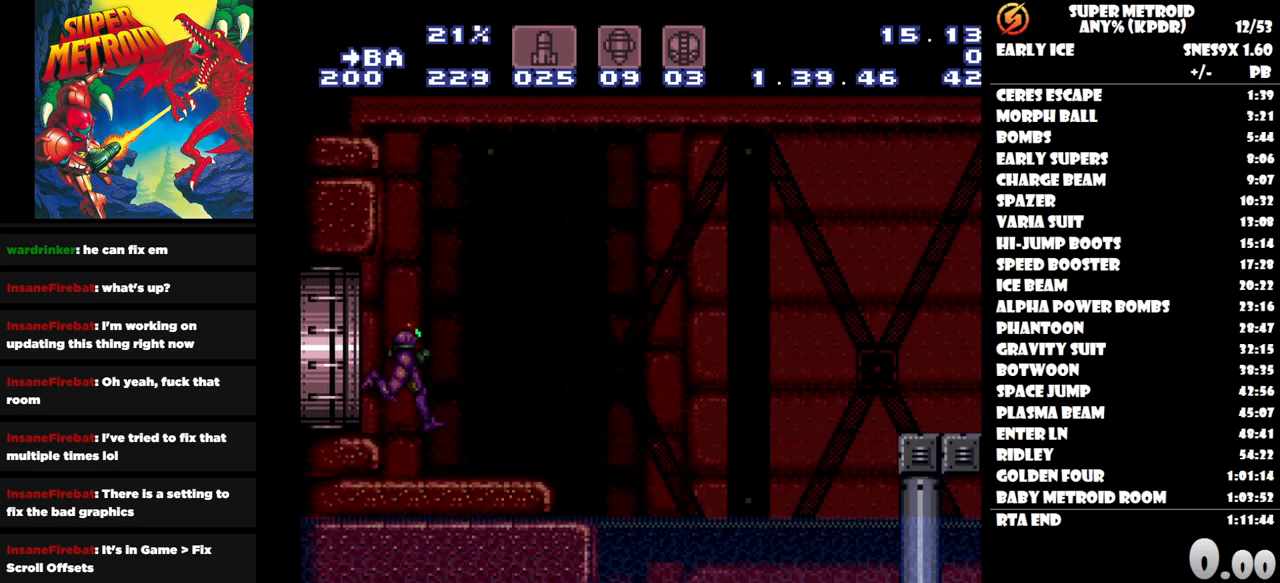
{"buttons": ["DPAD_LEFT"], "button_events": [[167, "DPAD_LEFT", "down"]]}
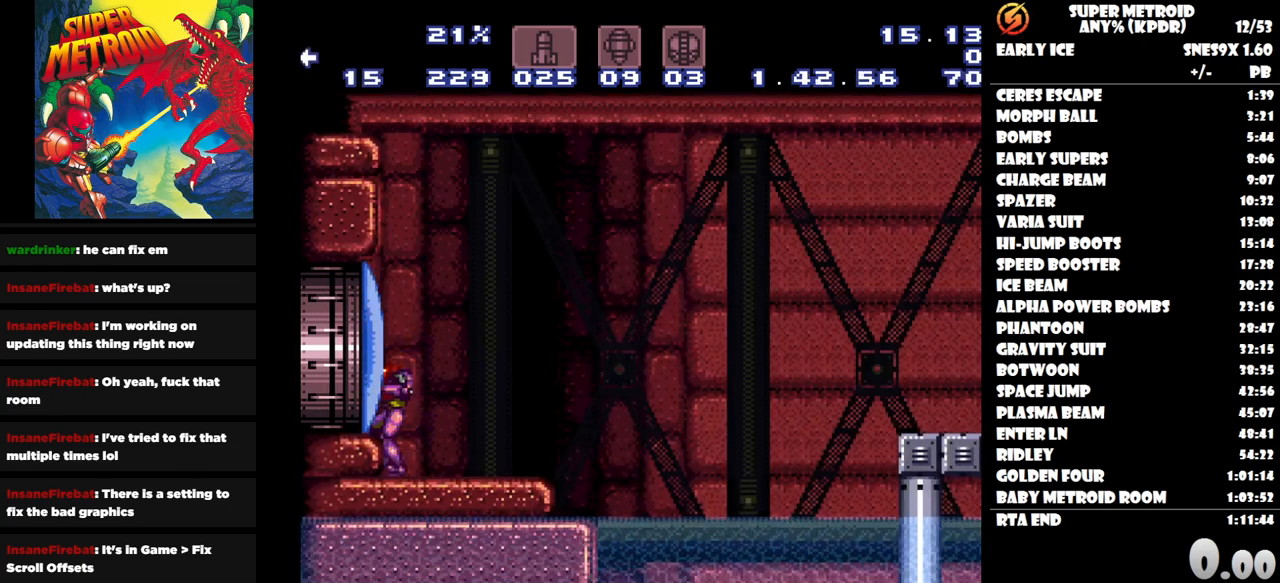
{"buttons": ["DPAD_RIGHT"], "button_events": [[100, "DPAD_LEFT", "up"], [200, "DPAD_RIGHT", "down"]]}
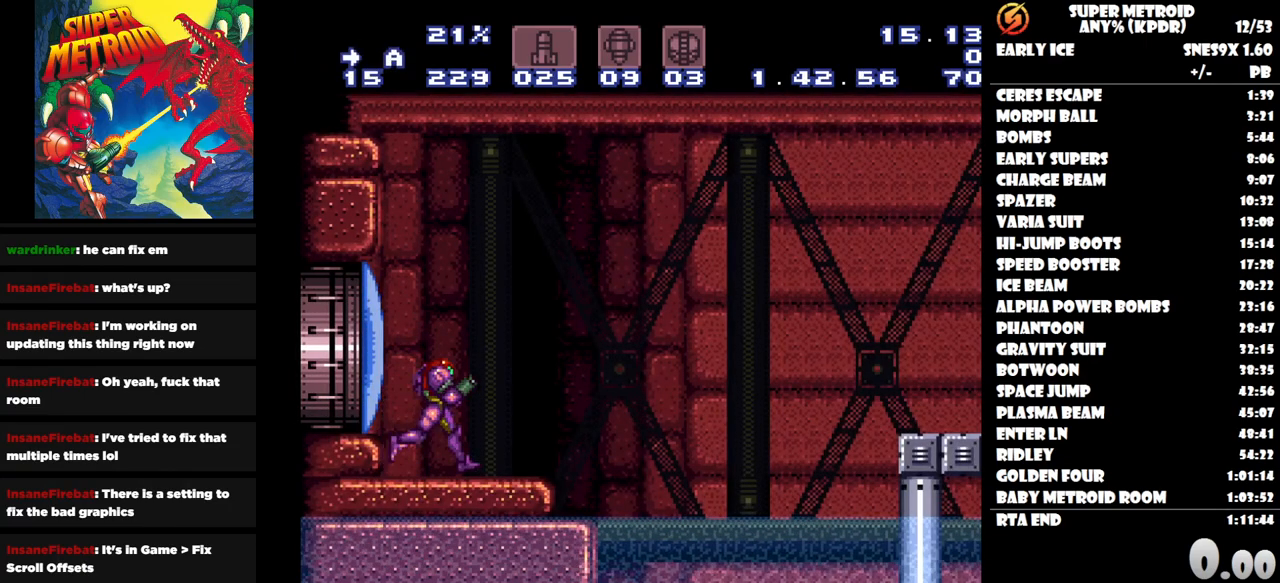
{"buttons": ["B", "DPAD_RIGHT"], "button_events": [[50, "B", "down"]]}
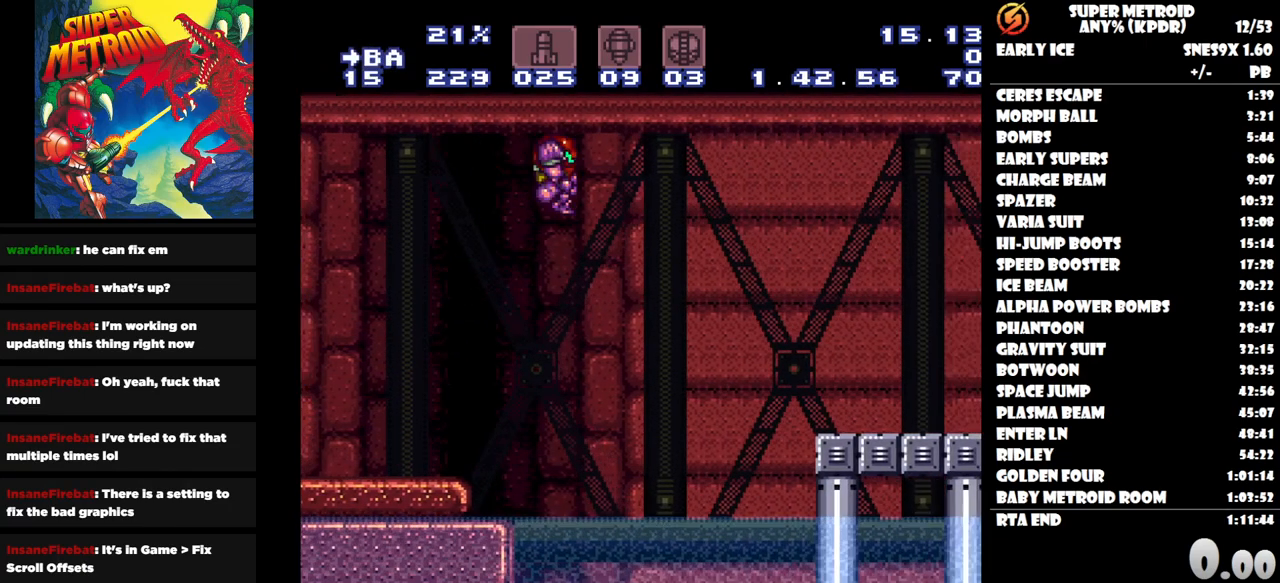
{"buttons": ["B", "DPAD_RIGHT"], "button_events": []}
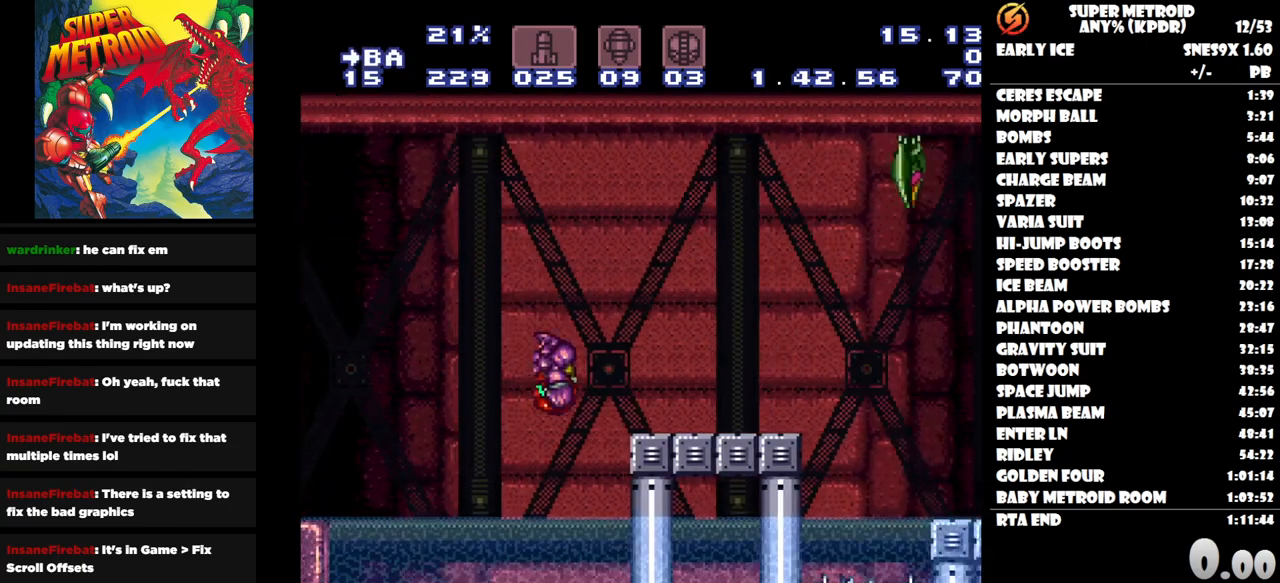
{"buttons": ["Y", "SELECT"], "button_events": [[33, "B", "up"], [150, "DPAD_RIGHT", "up"], [467, "SELECT", "down"], [483, "Y", "down"]]}
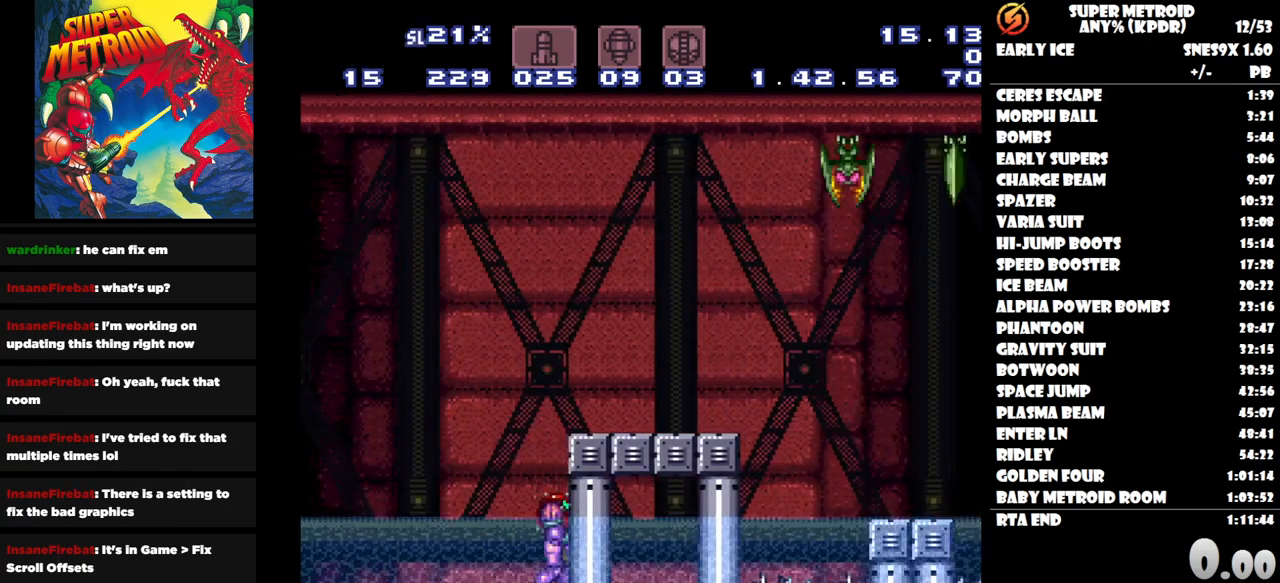
{"buttons": [], "button_events": [[117, "Y", "up"], [150, "SELECT", "up"]]}
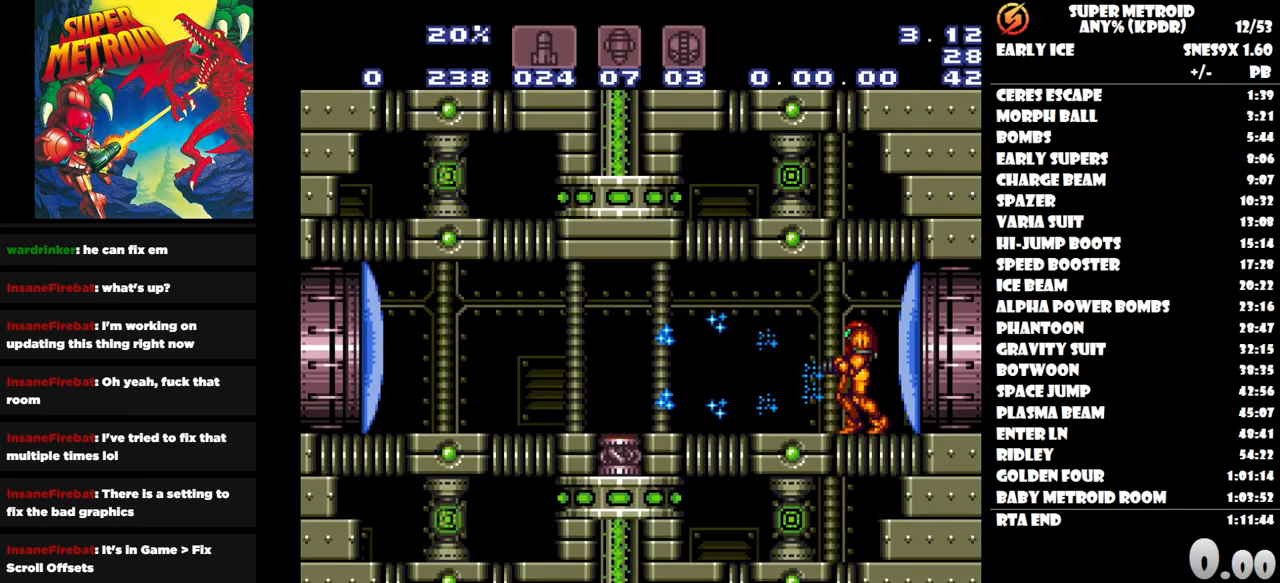
{"buttons": [], "button_events": []}
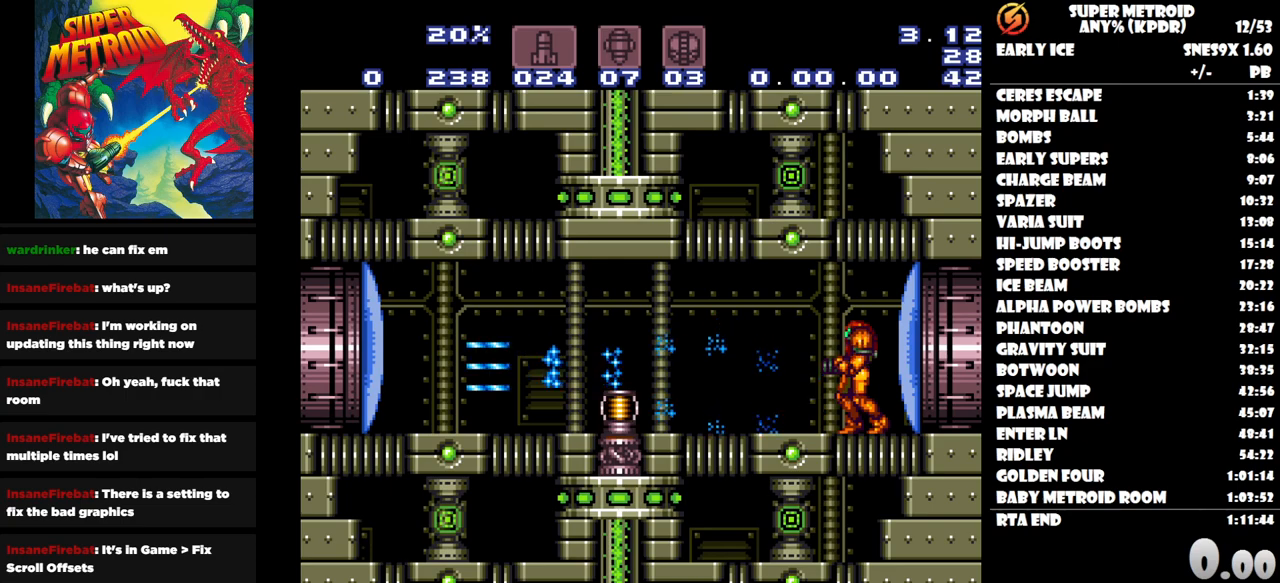
{"buttons": [], "button_events": []}
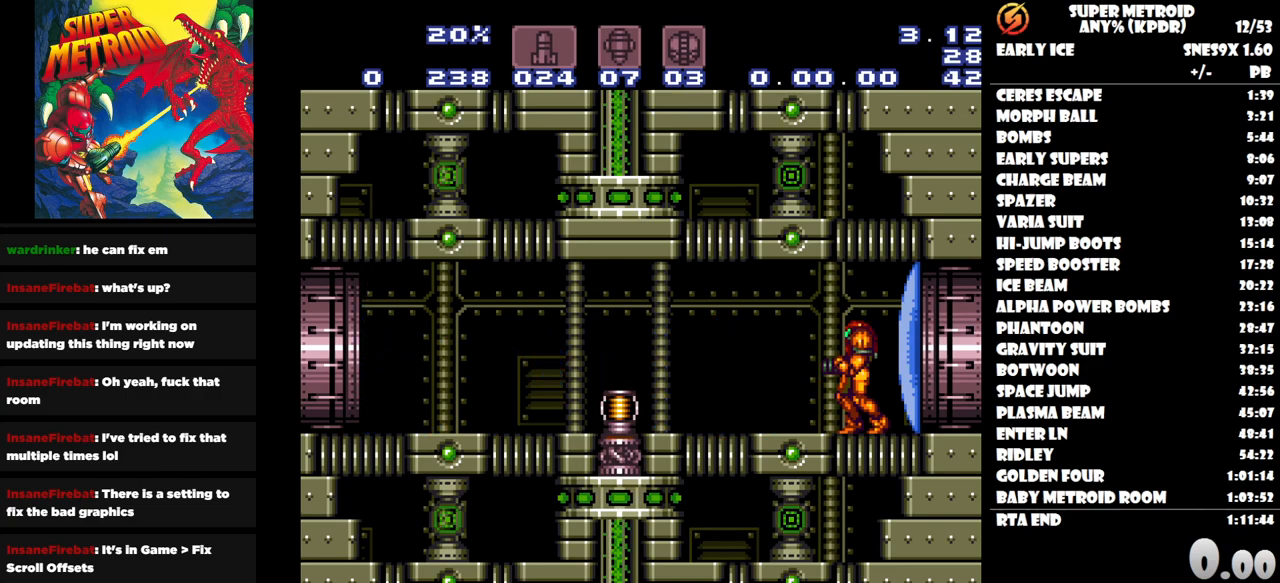
{"buttons": ["DPAD_LEFT"], "button_events": [[150, "DPAD_LEFT", "down"]]}
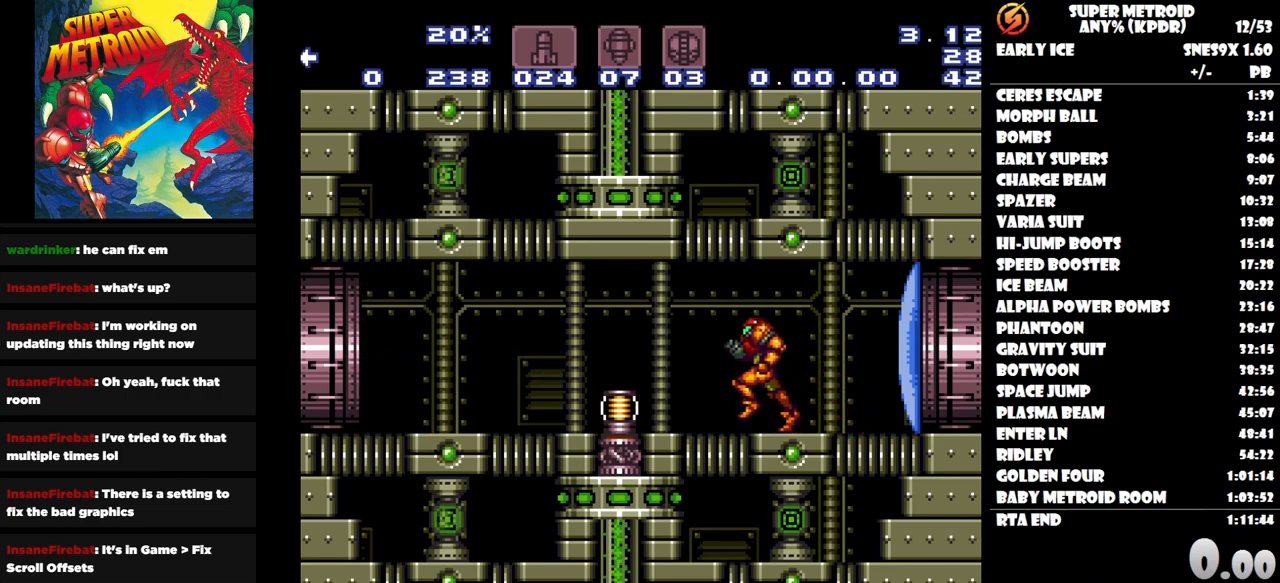
{"buttons": [], "button_events": [[83, "DPAD_LEFT", "up"], [200, "DPAD_RIGHT", "down"], [350, "DPAD_RIGHT", "up"]]}
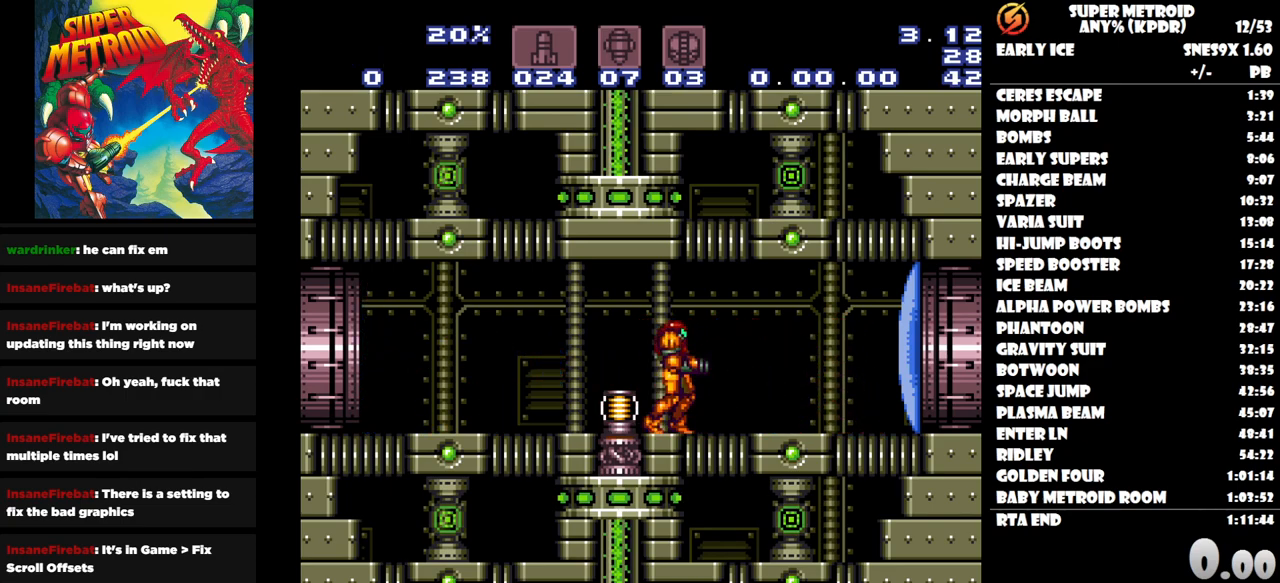
{"buttons": [], "button_events": []}
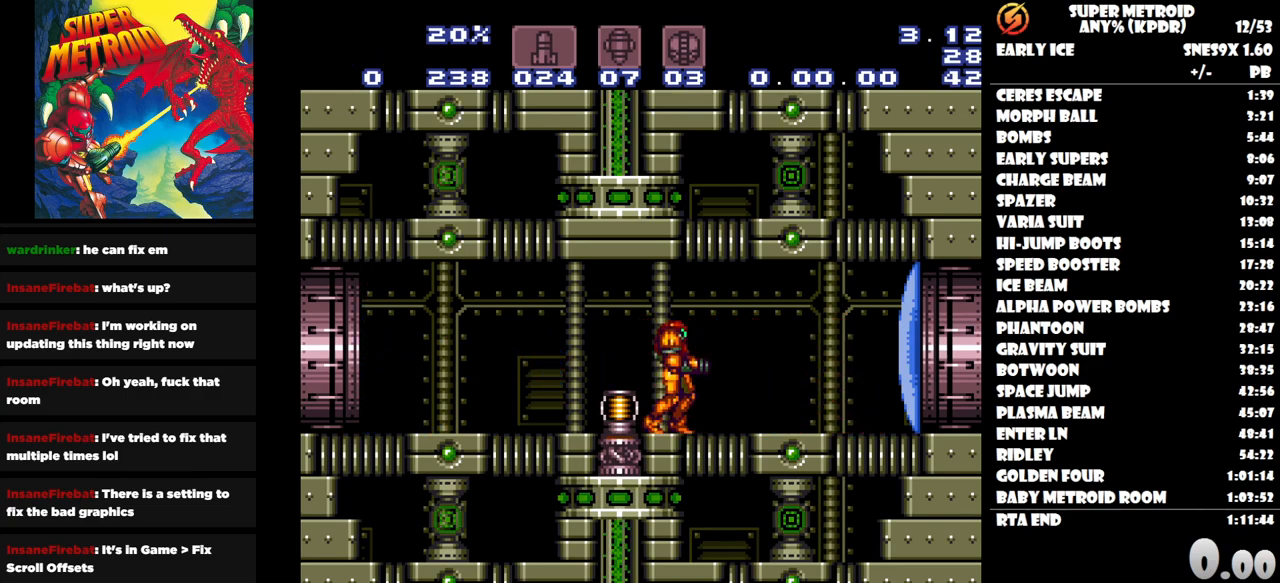
{"buttons": [], "button_events": []}
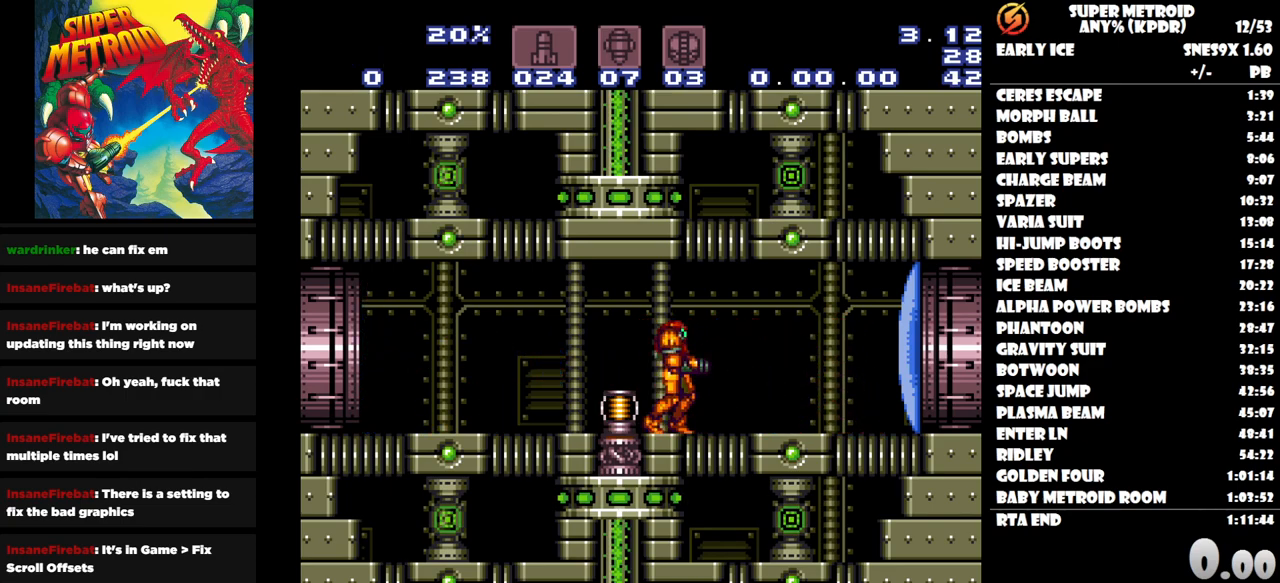
{"buttons": [], "button_events": []}
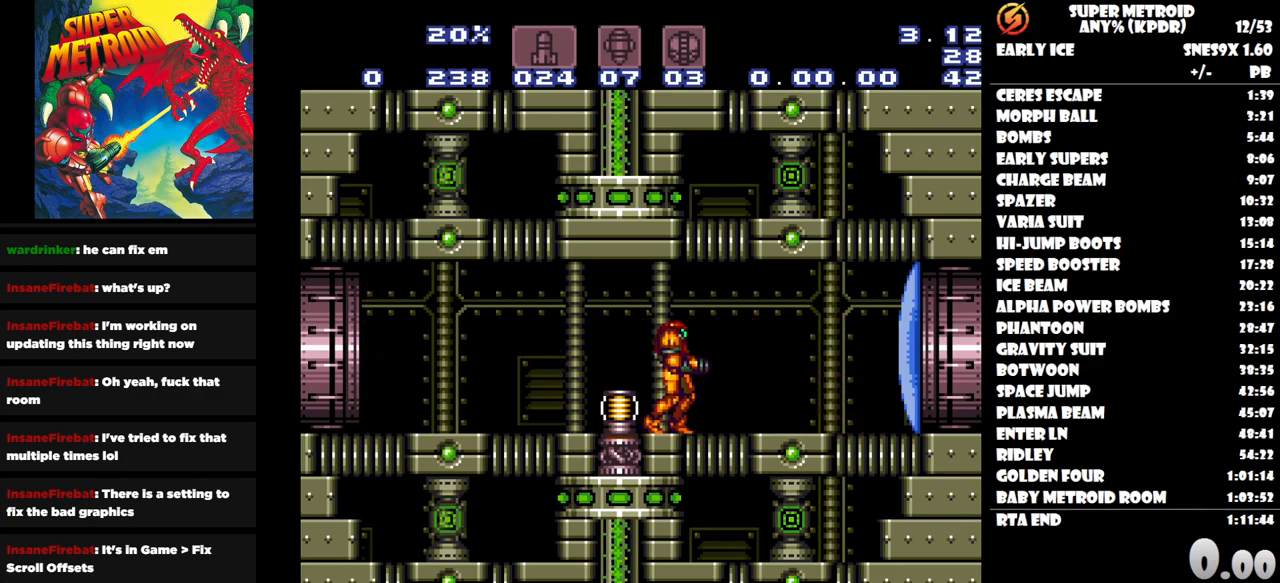
{"buttons": [], "button_events": []}
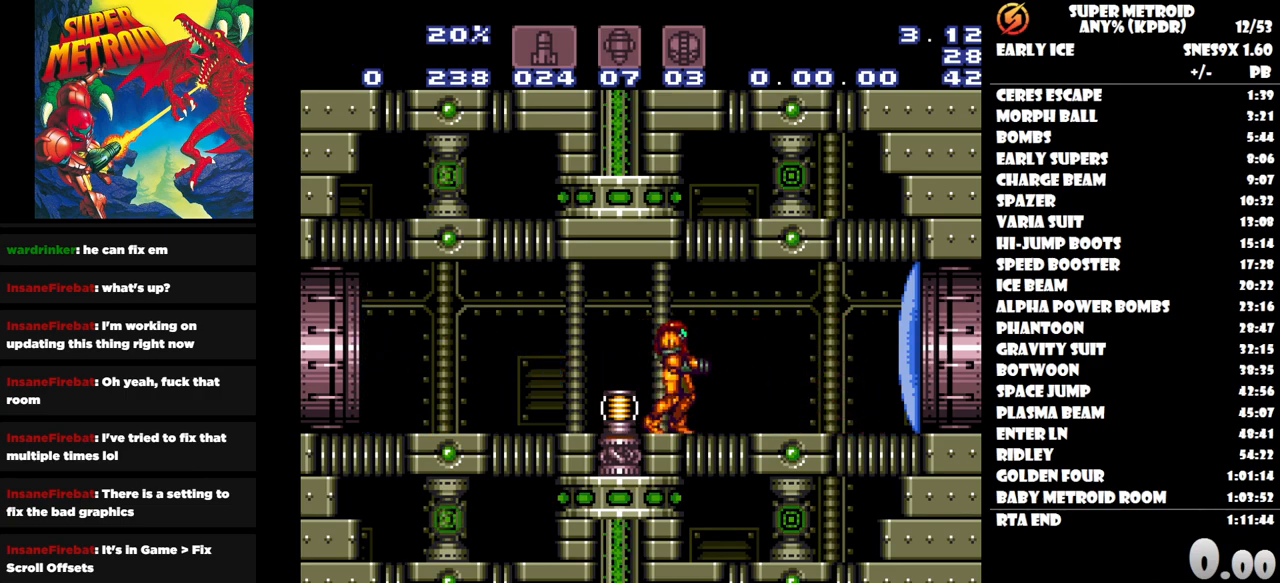
{"buttons": [], "button_events": []}
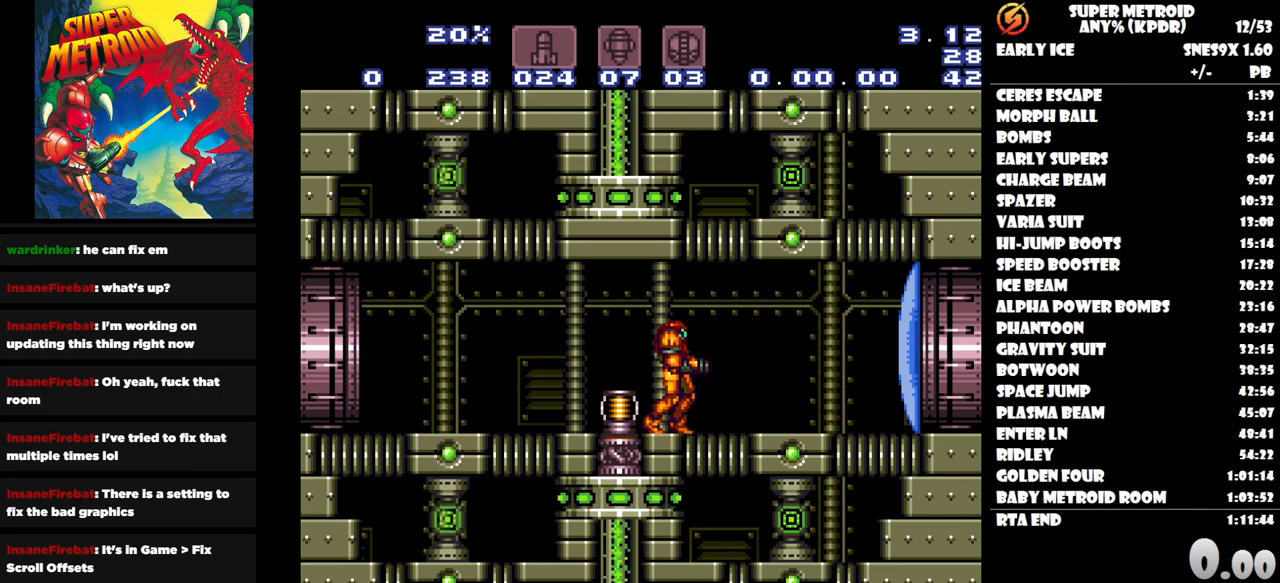
{"buttons": [], "button_events": []}
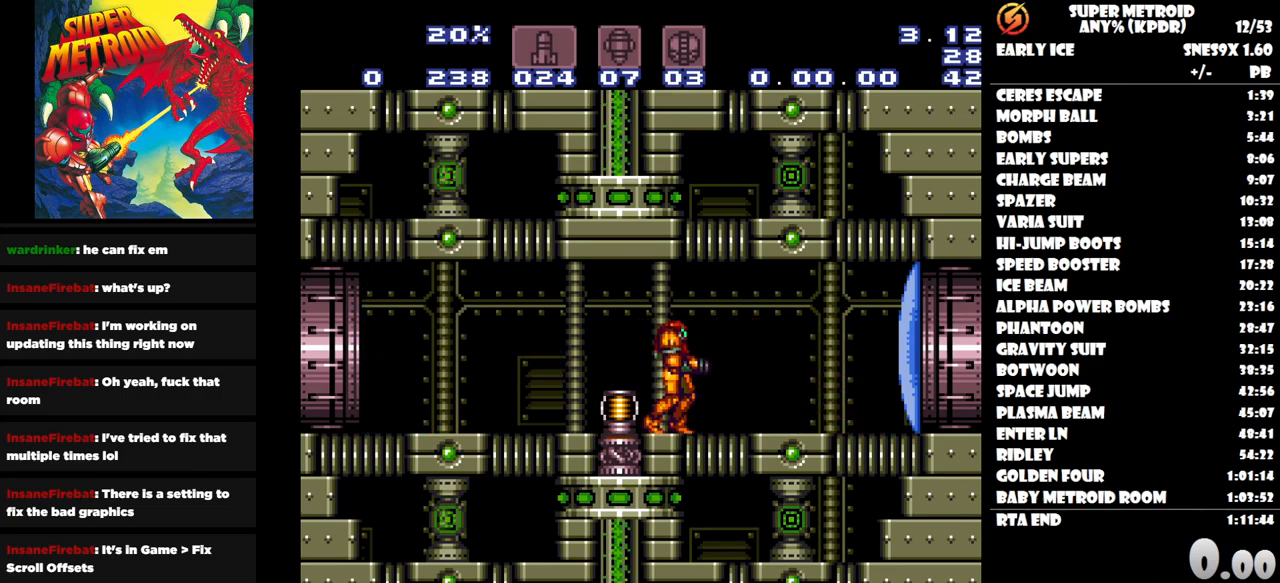
{"buttons": [], "button_events": []}